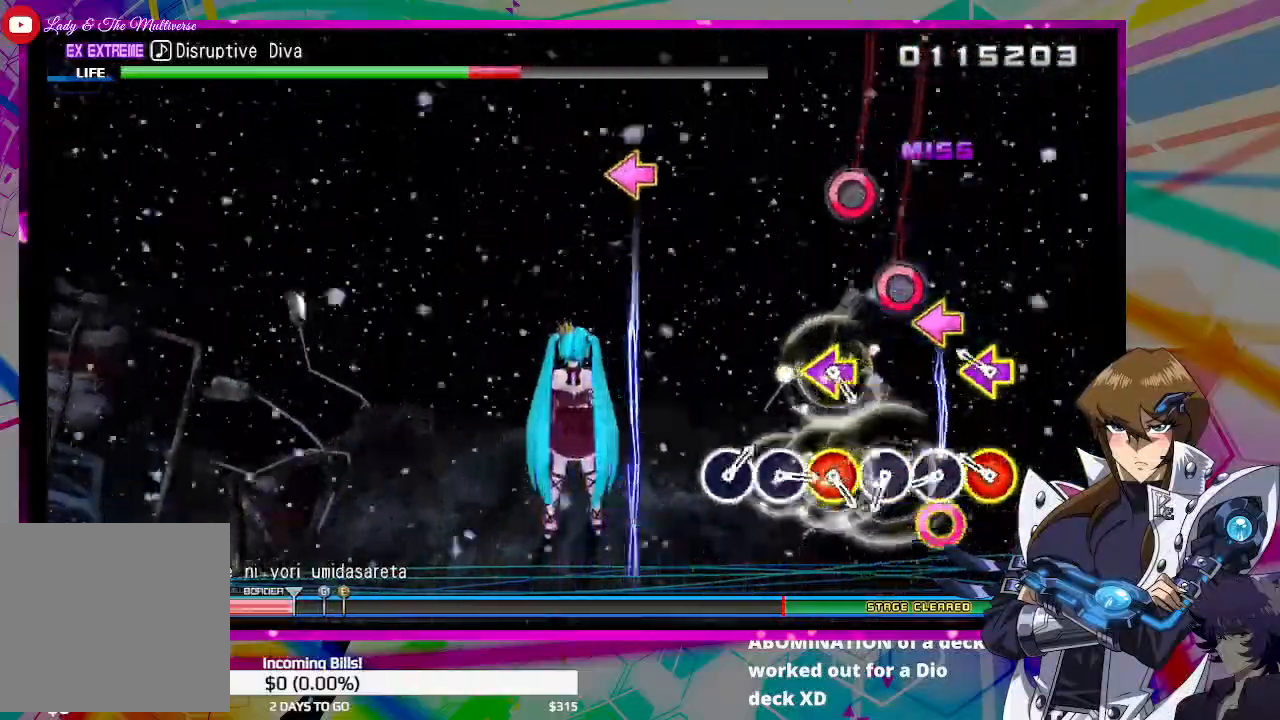
Gameplay with a controller (PlayStation layout); each line is a JSON object with the inputs held at the frame after it. "events" lists button and stick changes between this image and that frame as [ms after this image, input, new state], when the widget could be followed in between.
{"buttons": ["CIRCLE"], "left_stick": "center", "right_stick": "center", "events": [[133, "CIRCLE", "down"], [167, "DPAD_LEFT", "down"], [233, "CIRCLE", "up"], [267, "DPAD_LEFT", "up"], [333, "CIRCLE", "down"], [400, "CIRCLE", "up"], [500, "CIRCLE", "down"]]}
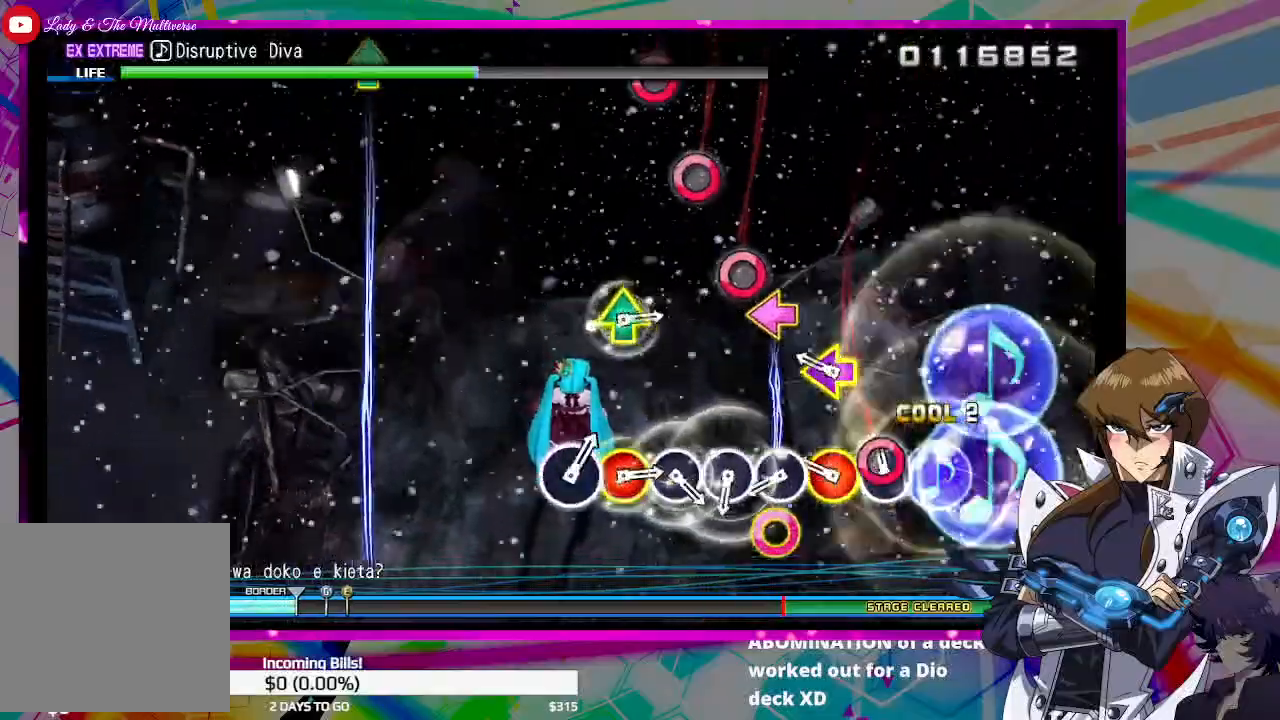
{"buttons": [], "left_stick": "center", "right_stick": "center", "events": [[67, "CIRCLE", "up"], [167, "DPAD_LEFT", "down"], [200, "CIRCLE", "down"], [267, "CIRCLE", "up"], [267, "DPAD_LEFT", "up"], [367, "CIRCLE", "down"], [467, "CIRCLE", "up"]]}
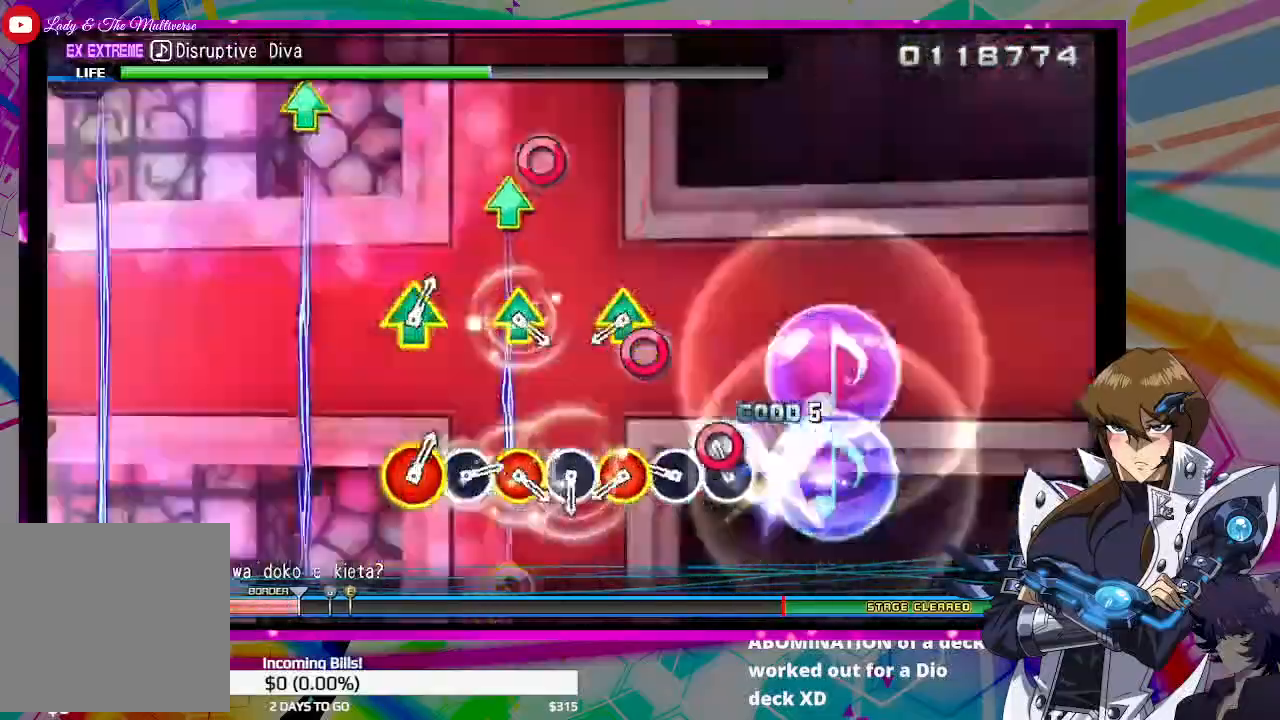
{"buttons": [], "left_stick": "center", "right_stick": "center", "events": [[33, "CIRCLE", "down"], [133, "CIRCLE", "up"], [200, "CIRCLE", "down"], [267, "CIRCLE", "up"], [367, "CIRCLE", "down"], [367, "TRIANGLE", "down"], [467, "CIRCLE", "up"], [467, "TRIANGLE", "up"]]}
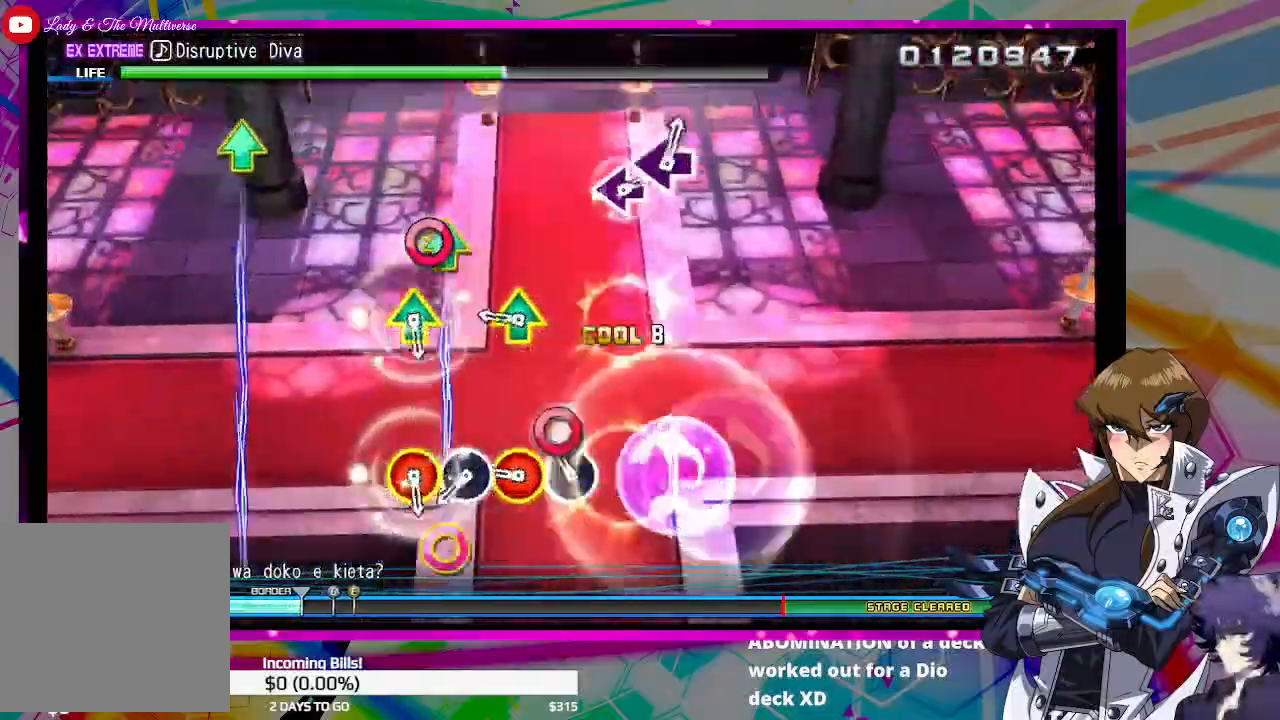
{"buttons": [], "left_stick": "center", "right_stick": "center", "events": [[33, "CIRCLE", "down"], [67, "TRIANGLE", "down"], [133, "CIRCLE", "up"], [133, "TRIANGLE", "up"], [233, "CIRCLE", "down"], [233, "TRIANGLE", "down"], [333, "CIRCLE", "up"], [333, "TRIANGLE", "up"], [400, "CIRCLE", "down"], [433, "TRIANGLE", "down"], [500, "CIRCLE", "up"], [500, "TRIANGLE", "up"]]}
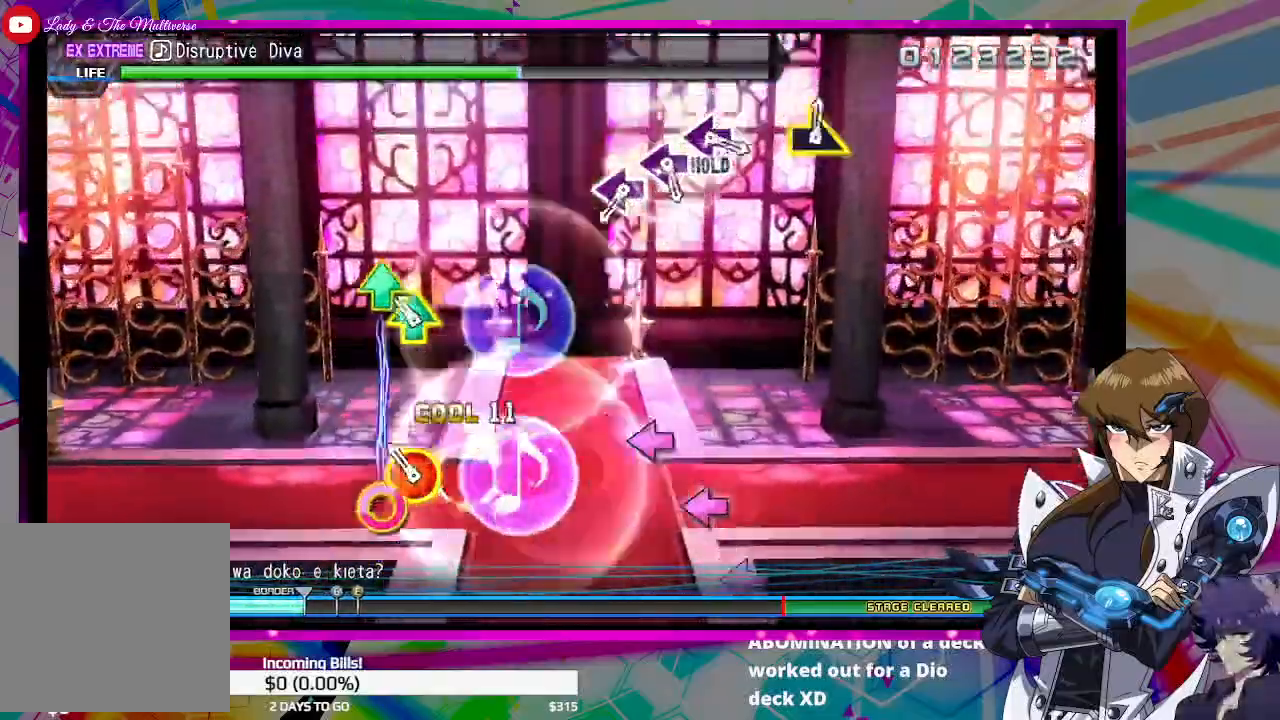
{"buttons": ["SQUARE"], "left_stick": "center", "right_stick": "center", "events": [[67, "CIRCLE", "down"], [100, "TRIANGLE", "down"], [200, "CIRCLE", "up"], [200, "TRIANGLE", "up"], [467, "SQUARE", "down"]]}
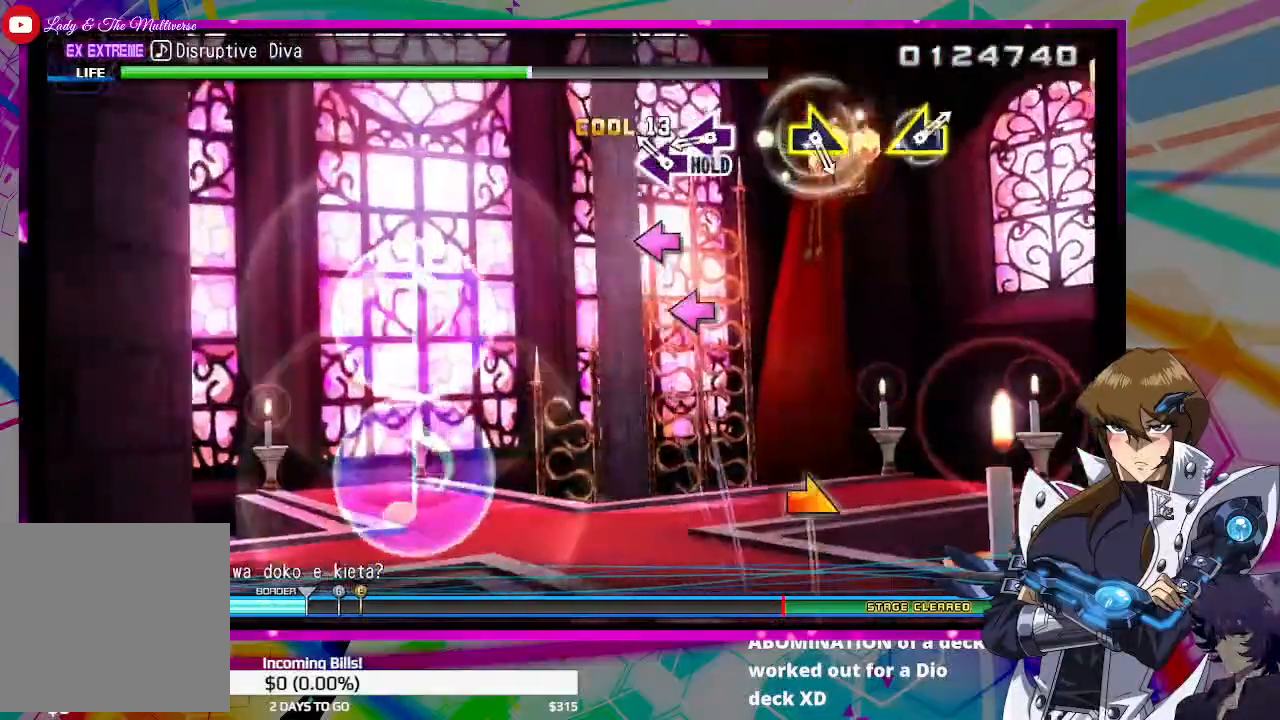
{"buttons": ["SQUARE"], "left_stick": "center", "right_stick": "center", "events": [[33, "SQUARE", "up"], [133, "SQUARE", "down"], [200, "SQUARE", "up"], [267, "SQUARE", "down"]]}
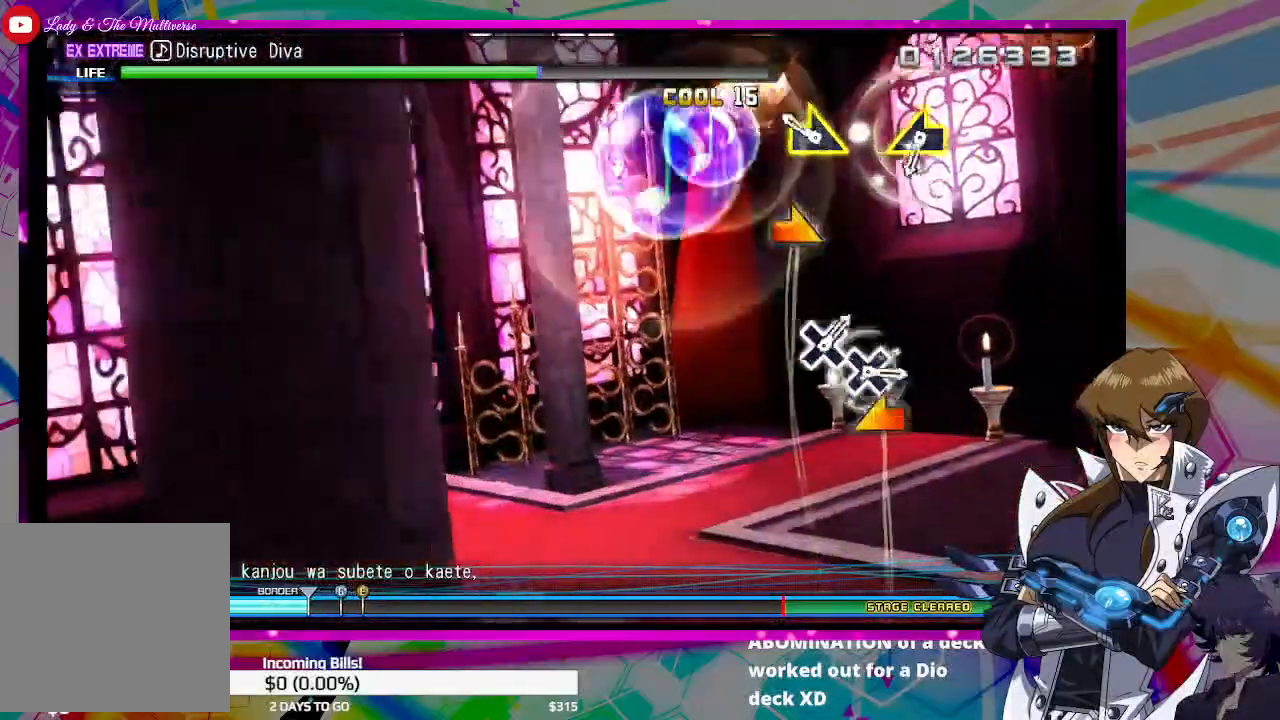
{"buttons": ["SQUARE"], "left_stick": "left", "right_stick": "center", "events": [[133, "left_stick", "right"], [233, "left_stick", "center"], [467, "left_stick", "left"]]}
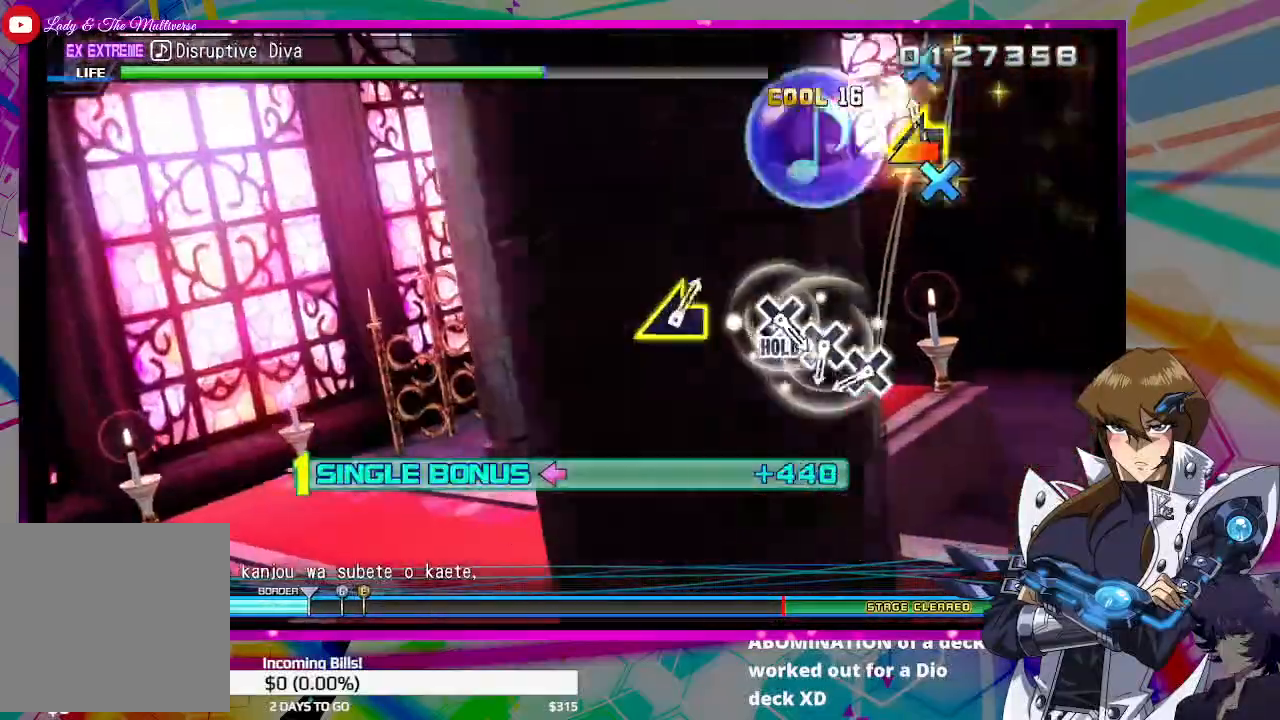
{"buttons": ["CROSS"], "left_stick": "center", "right_stick": "center", "events": [[33, "left_stick", "center"], [100, "SQUARE", "up"], [333, "CROSS", "down"], [433, "CROSS", "up"], [500, "CROSS", "down"]]}
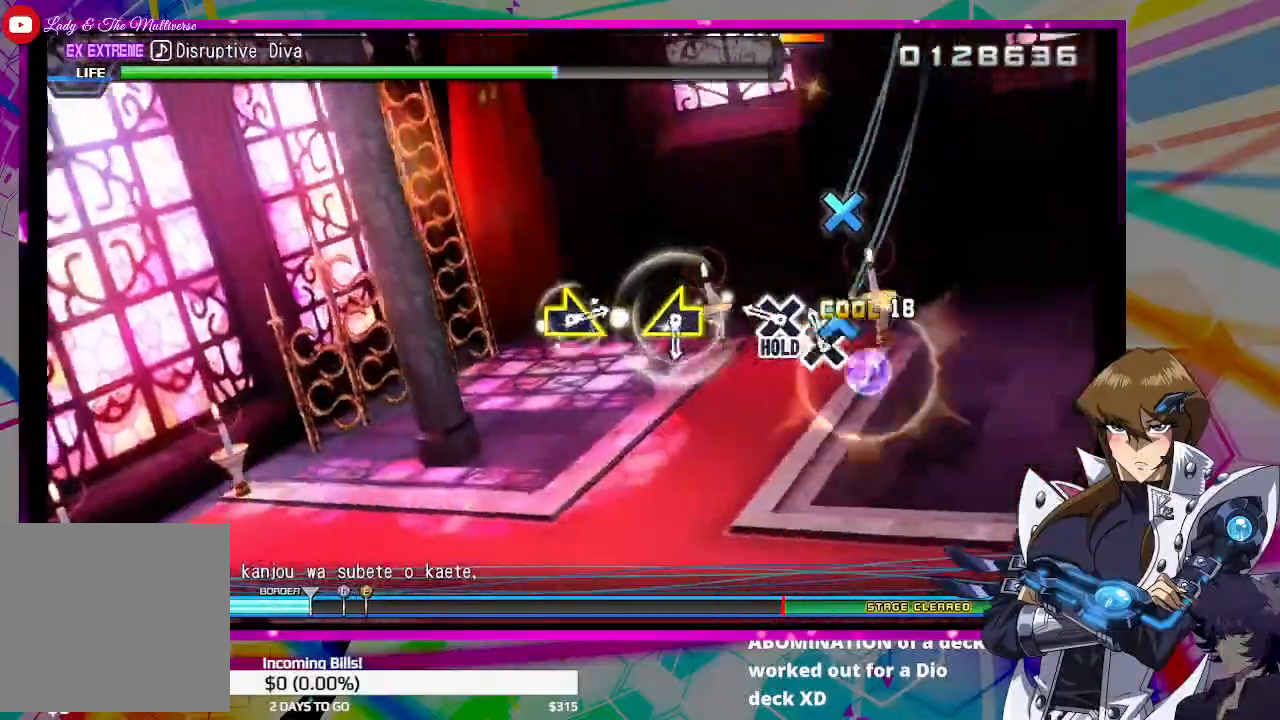
{"buttons": ["CROSS"], "left_stick": "center", "right_stick": "center", "events": [[133, "CROSS", "up"], [200, "CROSS", "down"]]}
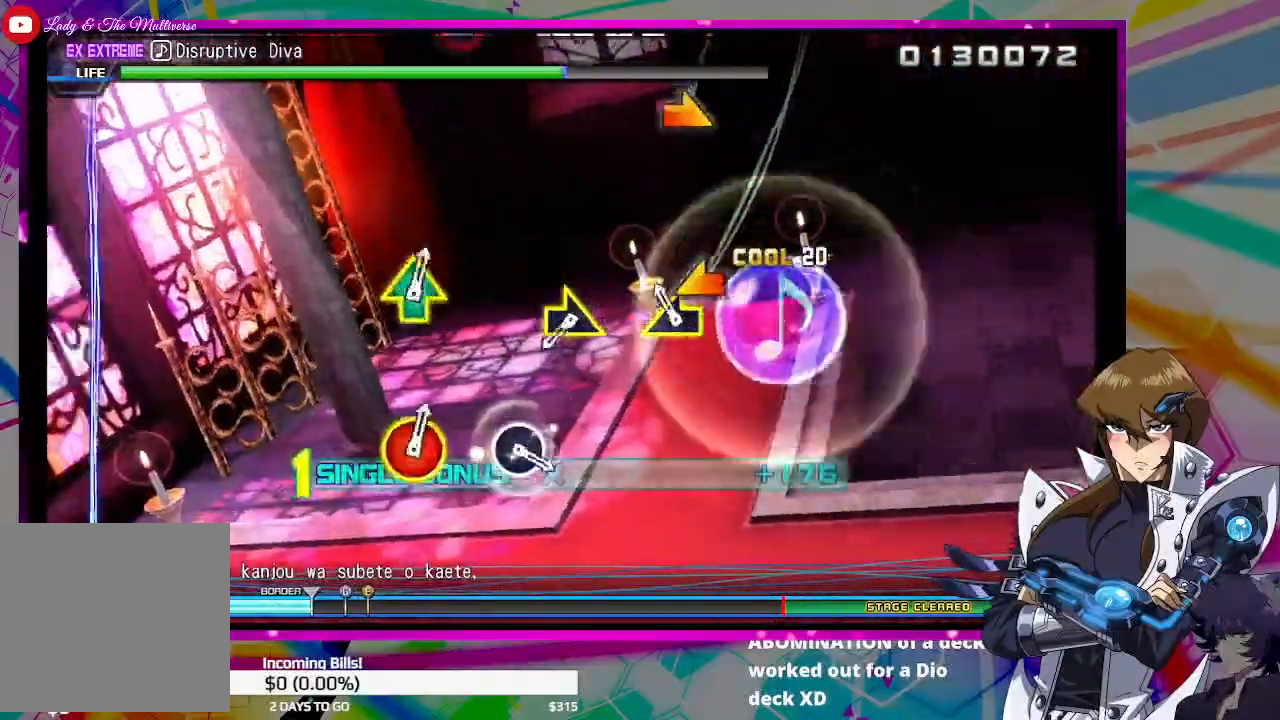
{"buttons": ["CROSS"], "left_stick": "center", "right_stick": "center", "events": [[33, "left_stick", "left"], [100, "left_stick", "center"], [367, "left_stick", "right"], [500, "left_stick", "center"]]}
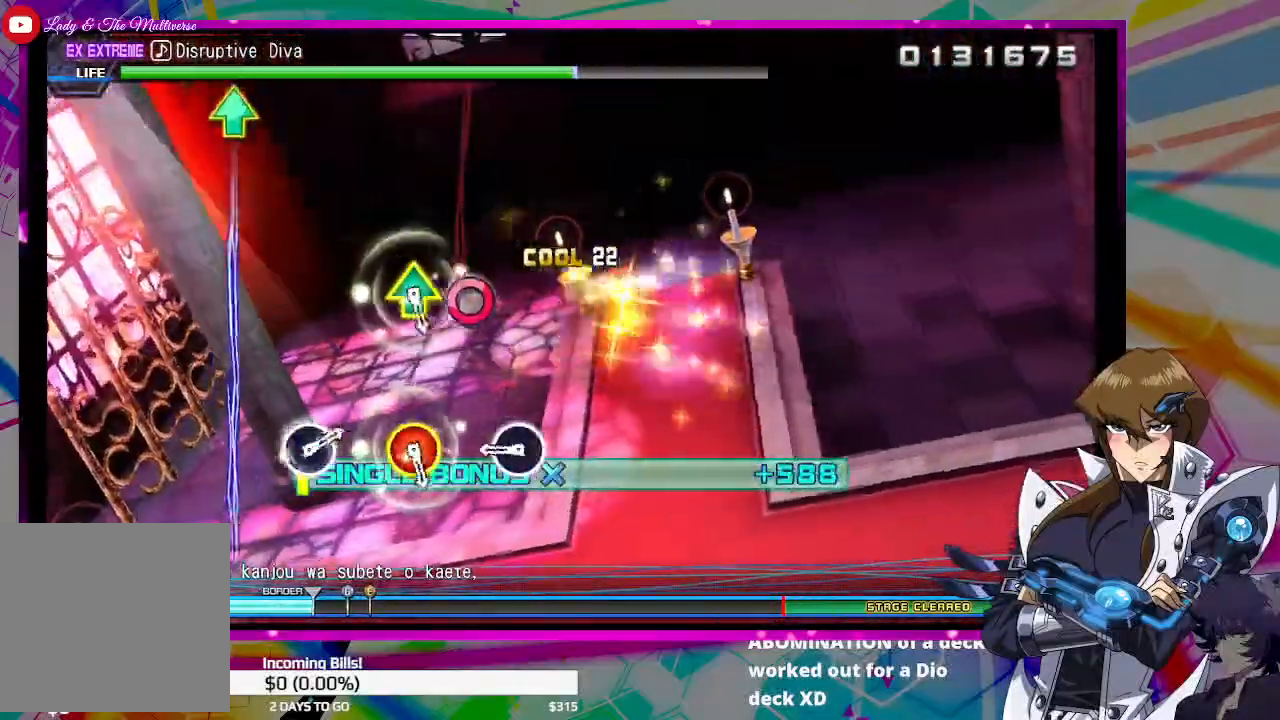
{"buttons": [], "left_stick": "center", "right_stick": "center", "events": [[33, "CROSS", "up"], [267, "CIRCLE", "down"], [367, "CIRCLE", "up"]]}
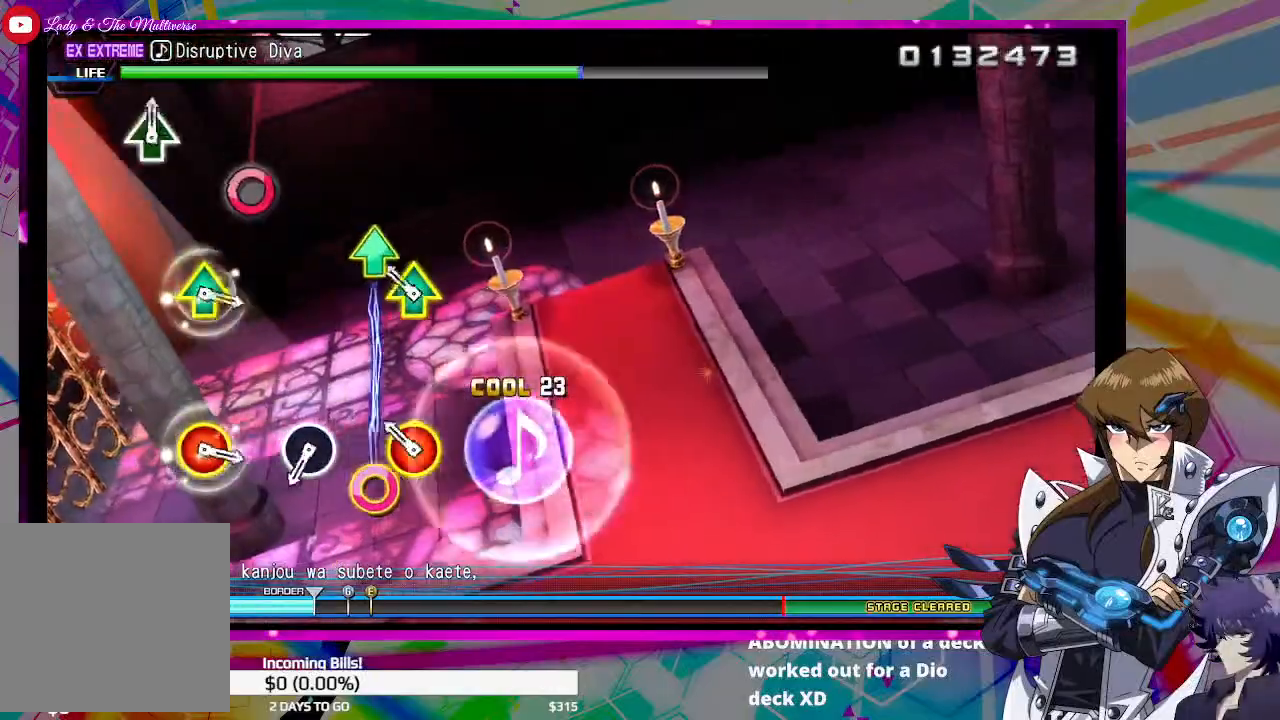
{"buttons": ["CIRCLE"], "left_stick": "center", "right_stick": "center", "events": [[67, "DPAD_UP", "down"], [100, "CIRCLE", "down"], [233, "CIRCLE", "up"], [233, "DPAD_UP", "up"], [467, "CIRCLE", "down"]]}
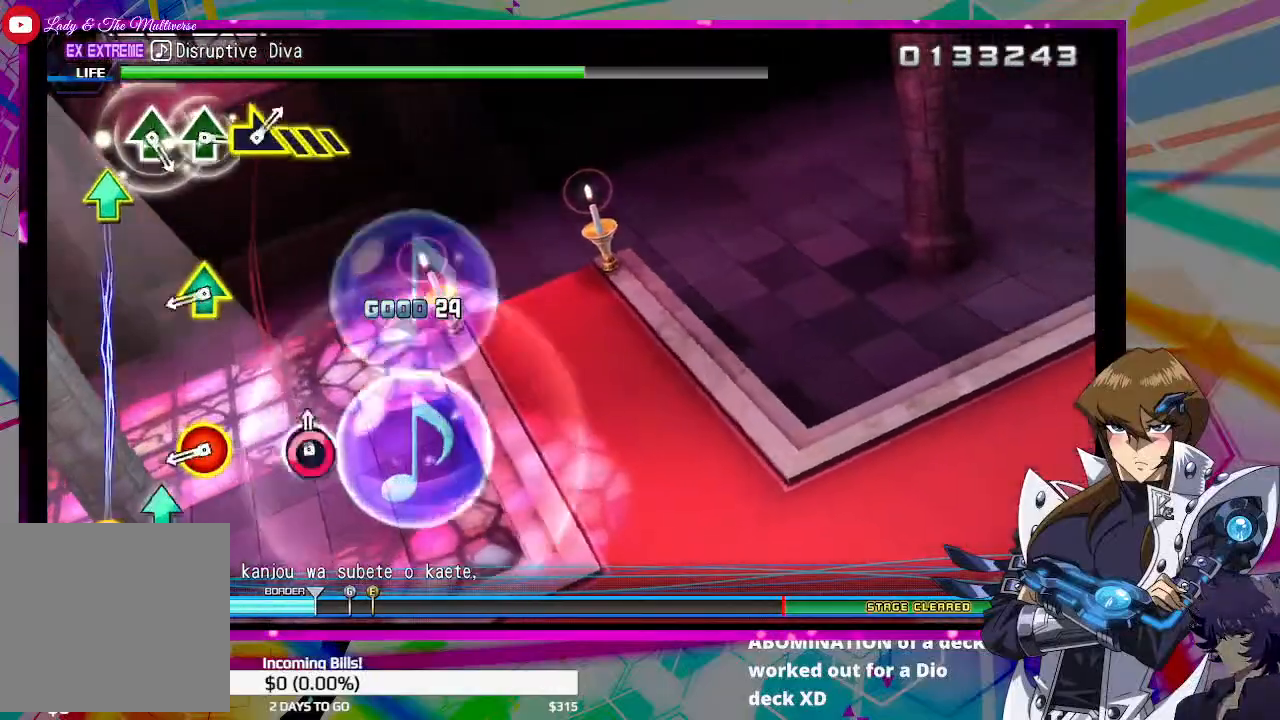
{"buttons": [], "left_stick": "center", "right_stick": "center", "events": [[67, "CIRCLE", "up"], [300, "DPAD_UP", "down"], [333, "CIRCLE", "down"], [433, "CIRCLE", "up"], [433, "DPAD_UP", "up"]]}
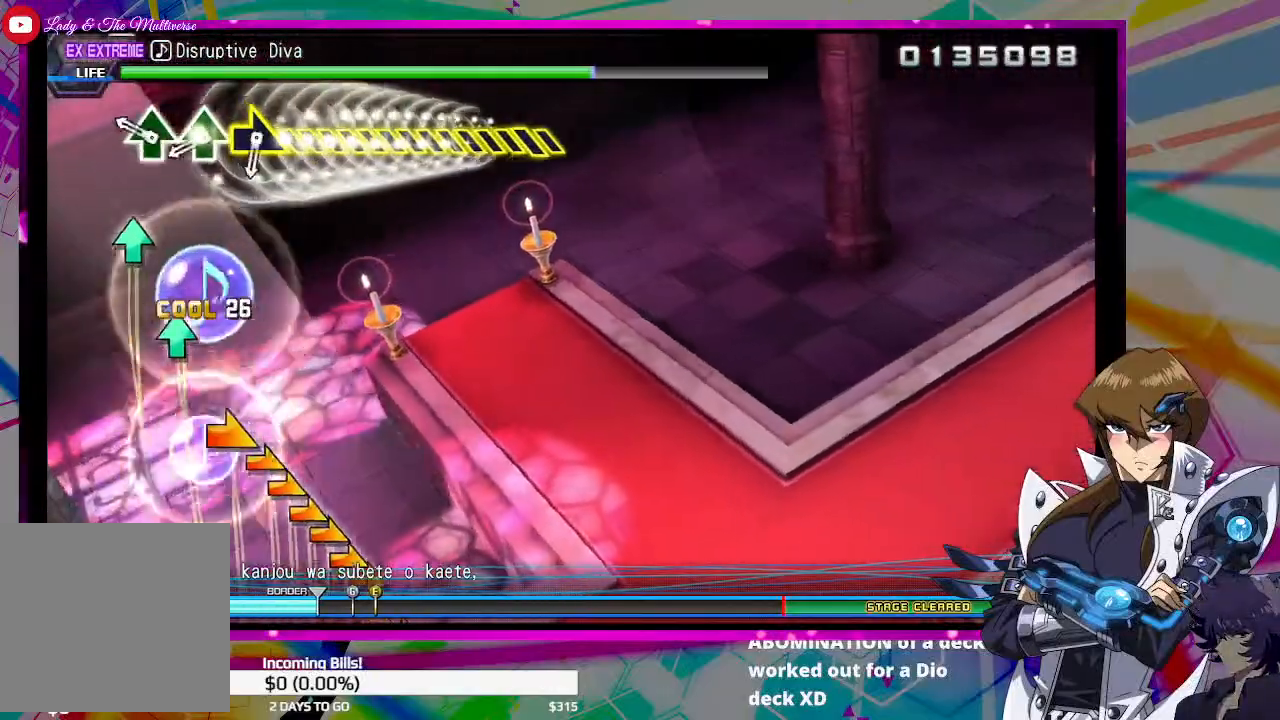
{"buttons": [], "left_stick": "center", "right_stick": "center", "events": [[200, "TRIANGLE", "down"], [267, "TRIANGLE", "up"], [333, "TRIANGLE", "down"], [400, "TRIANGLE", "up"]]}
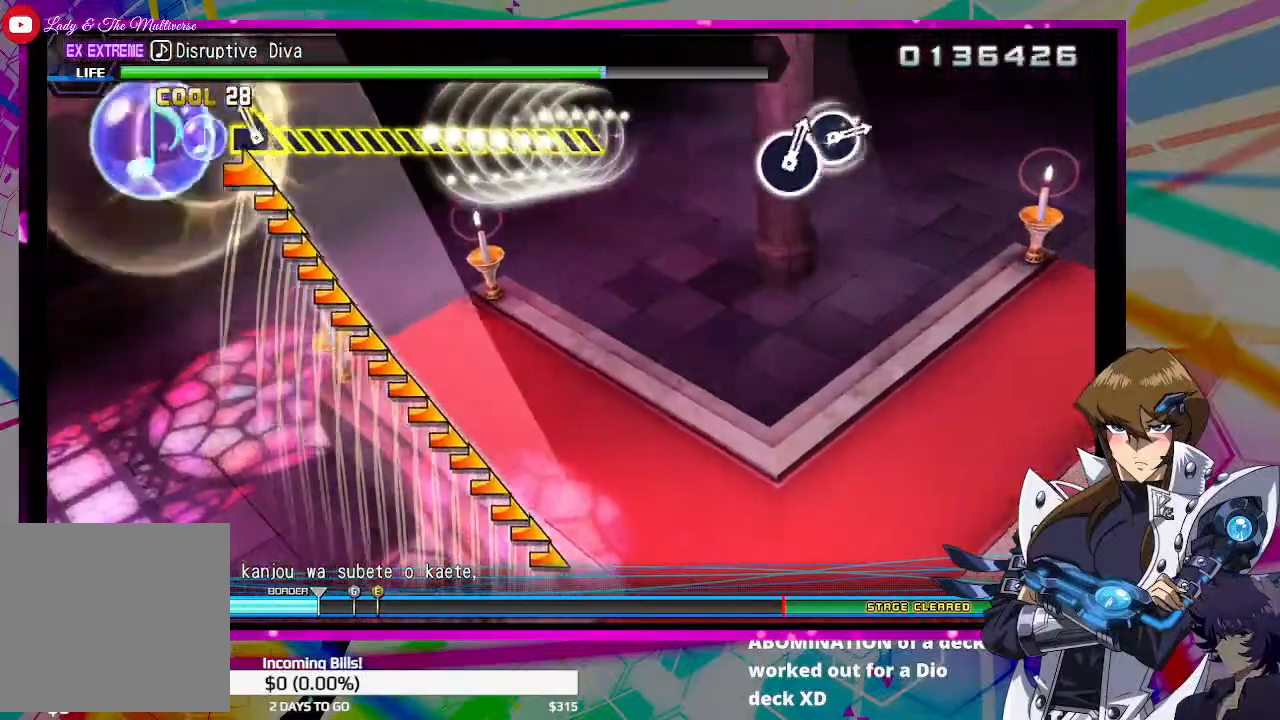
{"buttons": [], "left_stick": "right", "right_stick": "center", "events": [[33, "left_stick", "right"]]}
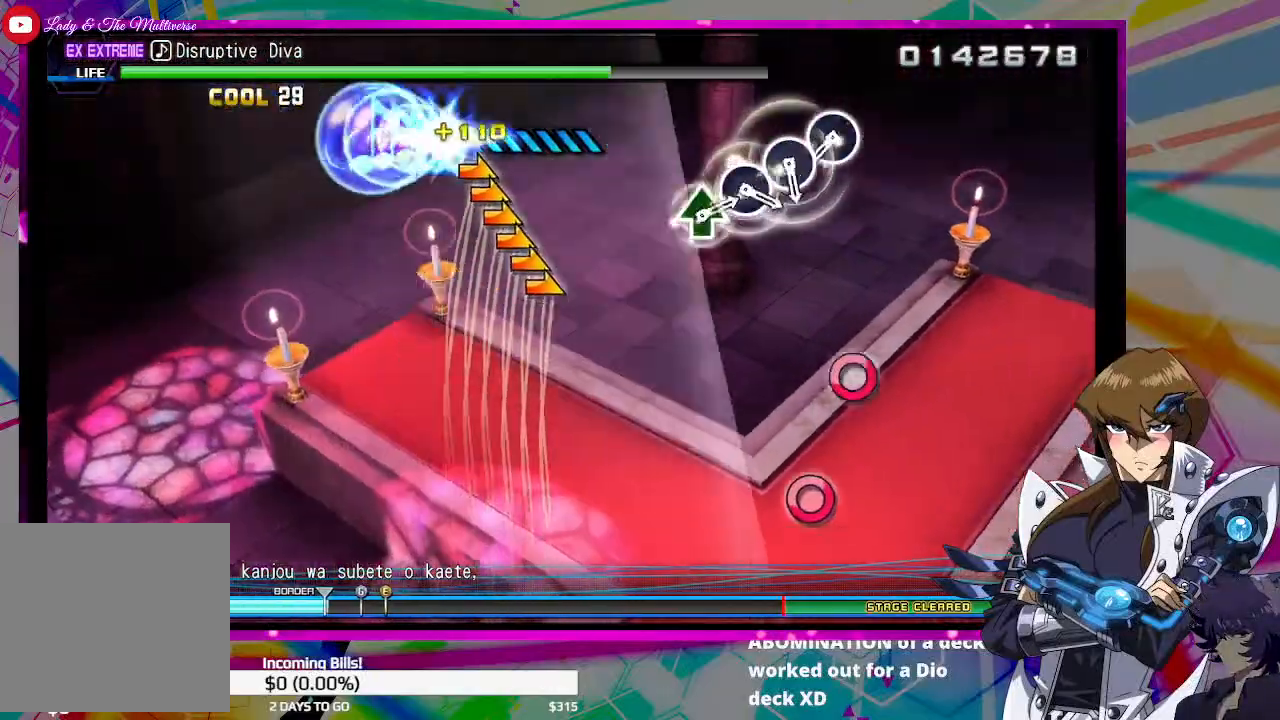
{"buttons": [], "left_stick": "center", "right_stick": "center", "events": [[367, "left_stick", "center"], [400, "CIRCLE", "down"], [500, "CIRCLE", "up"]]}
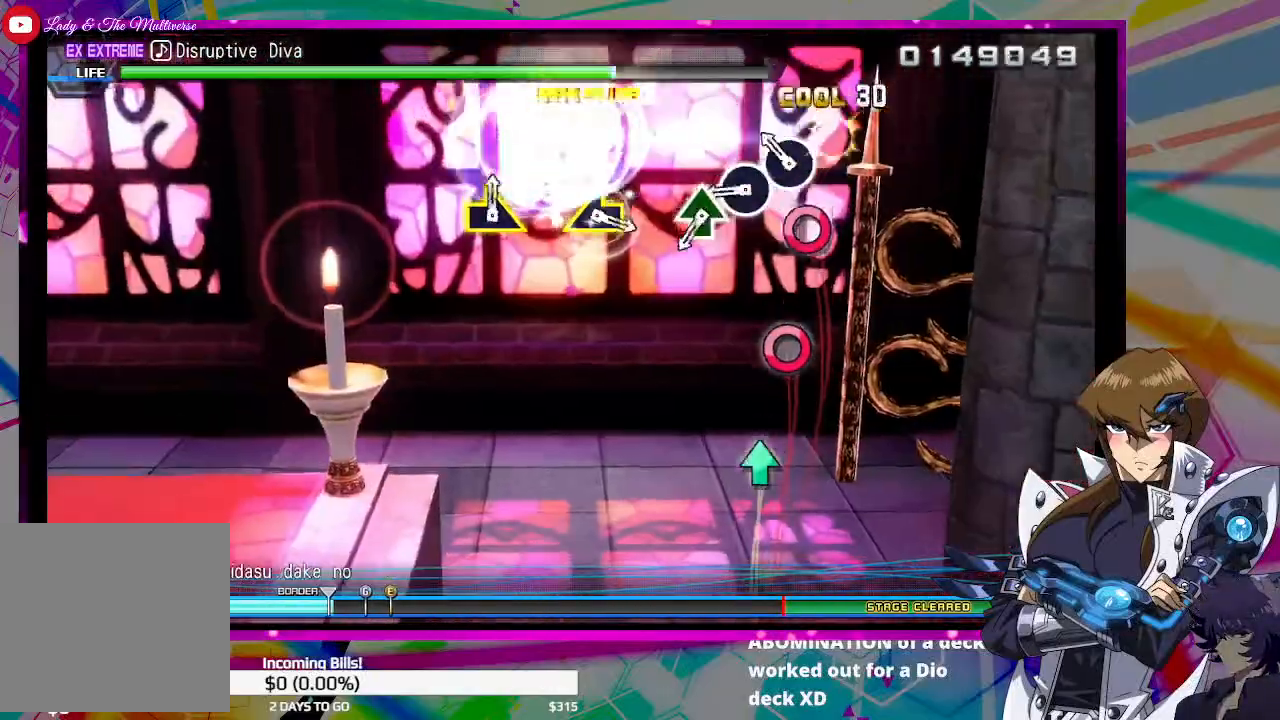
{"buttons": [], "left_stick": "center", "right_stick": "center", "events": [[100, "CIRCLE", "down"], [167, "CIRCLE", "up"], [233, "CIRCLE", "down"], [333, "CIRCLE", "up"], [433, "TRIANGLE", "down"], [500, "TRIANGLE", "up"]]}
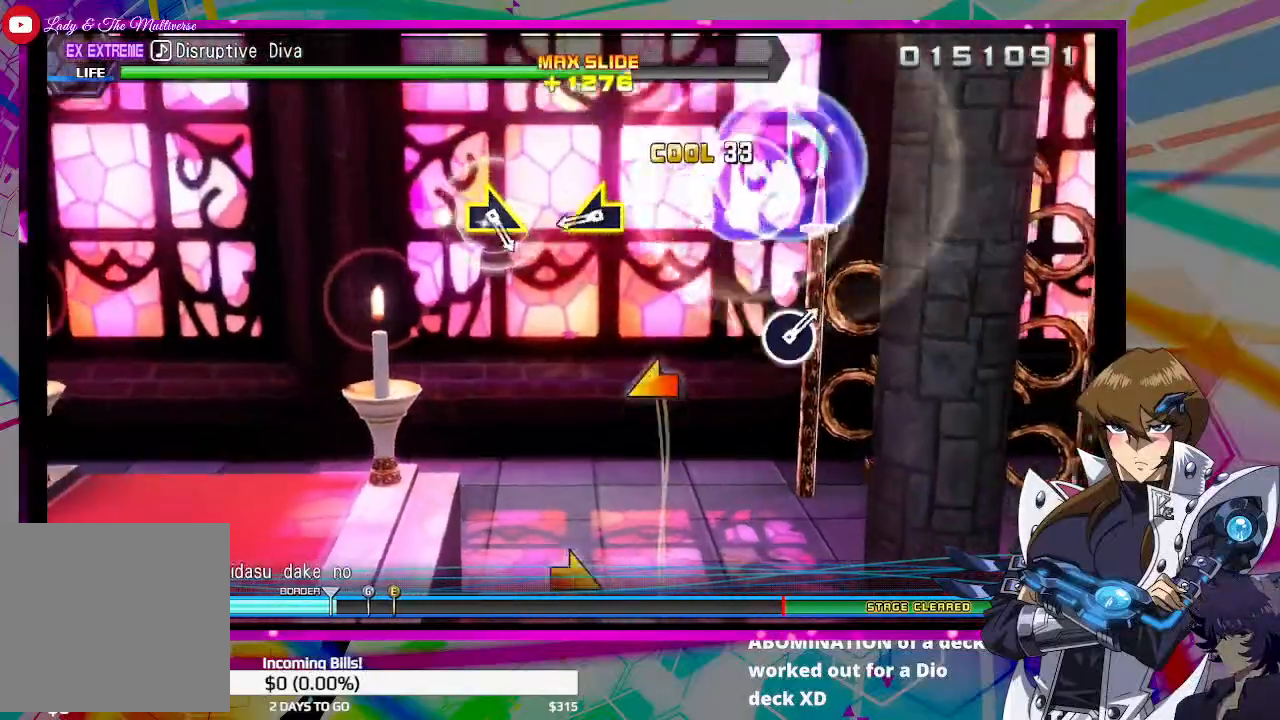
{"buttons": [], "left_stick": "center", "right_stick": "center", "events": [[267, "left_stick", "left"], [367, "left_stick", "center"]]}
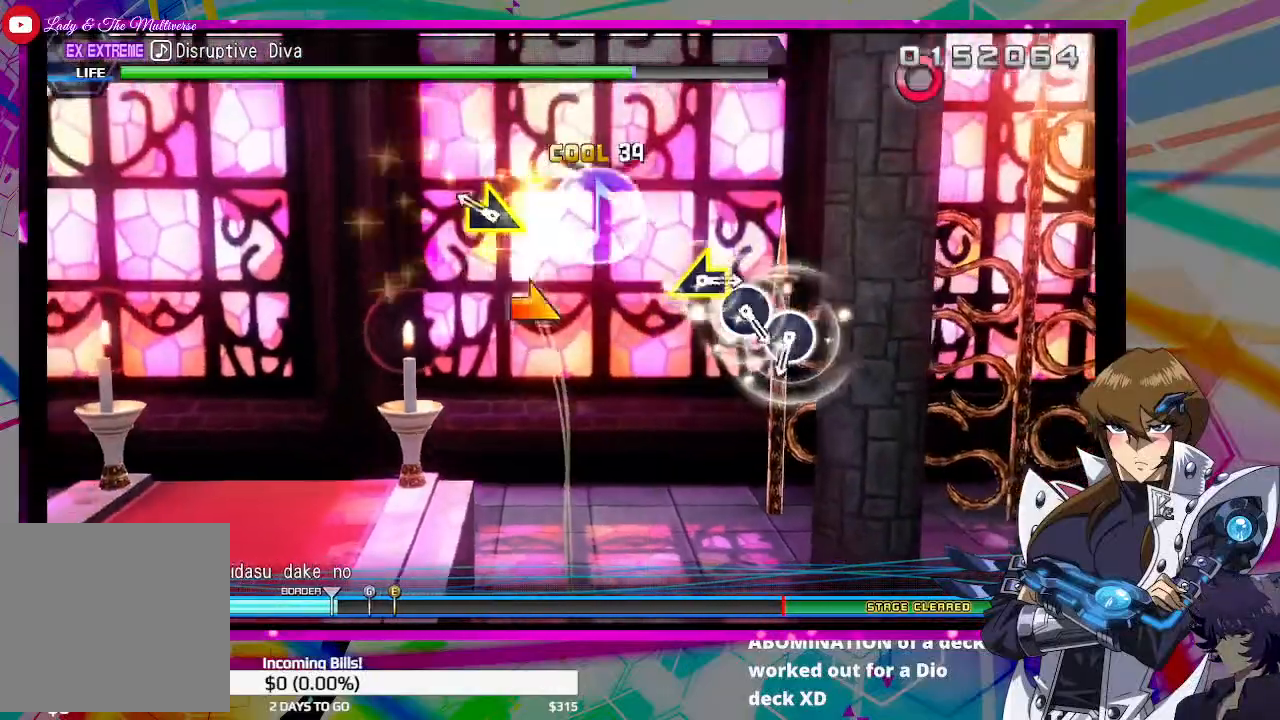
{"buttons": [], "left_stick": "center", "right_stick": "center", "events": [[133, "left_stick", "right"], [233, "left_stick", "center"]]}
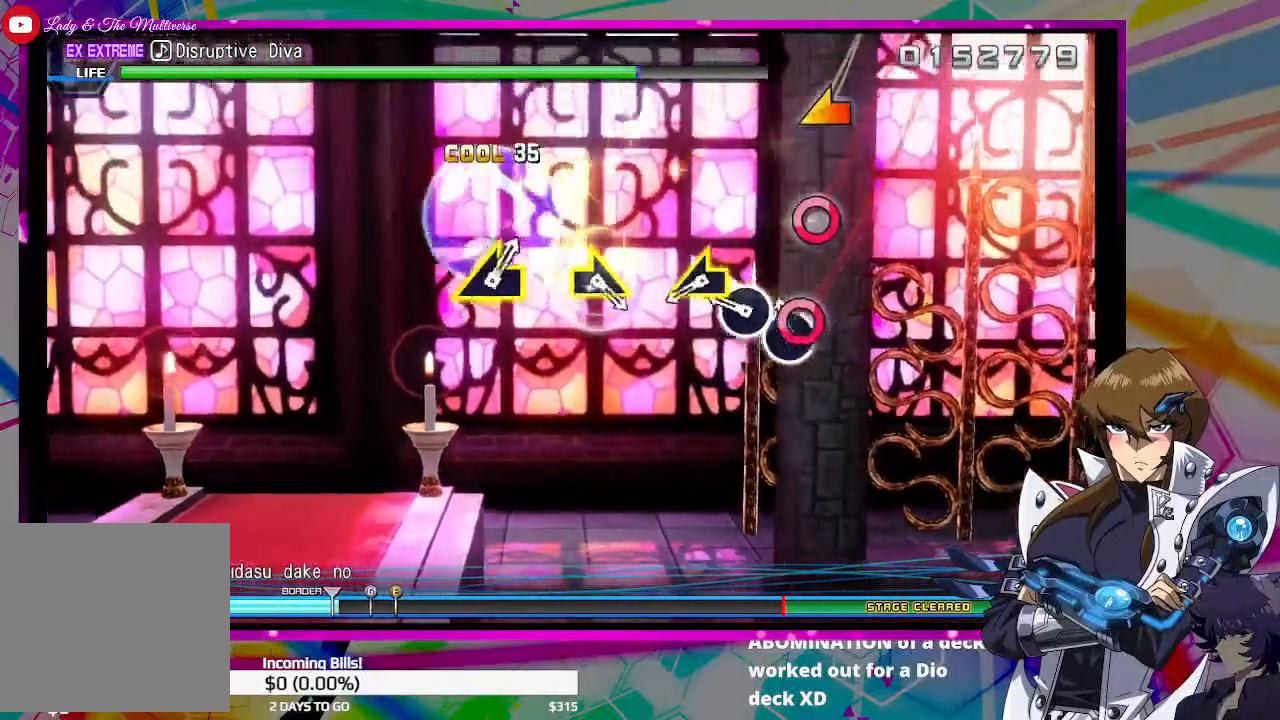
{"buttons": [], "left_stick": "center", "right_stick": "center", "events": [[33, "CIRCLE", "down"], [100, "CIRCLE", "up"], [200, "CIRCLE", "down"], [267, "CIRCLE", "up"], [367, "left_stick", "left"], [433, "left_stick", "center"]]}
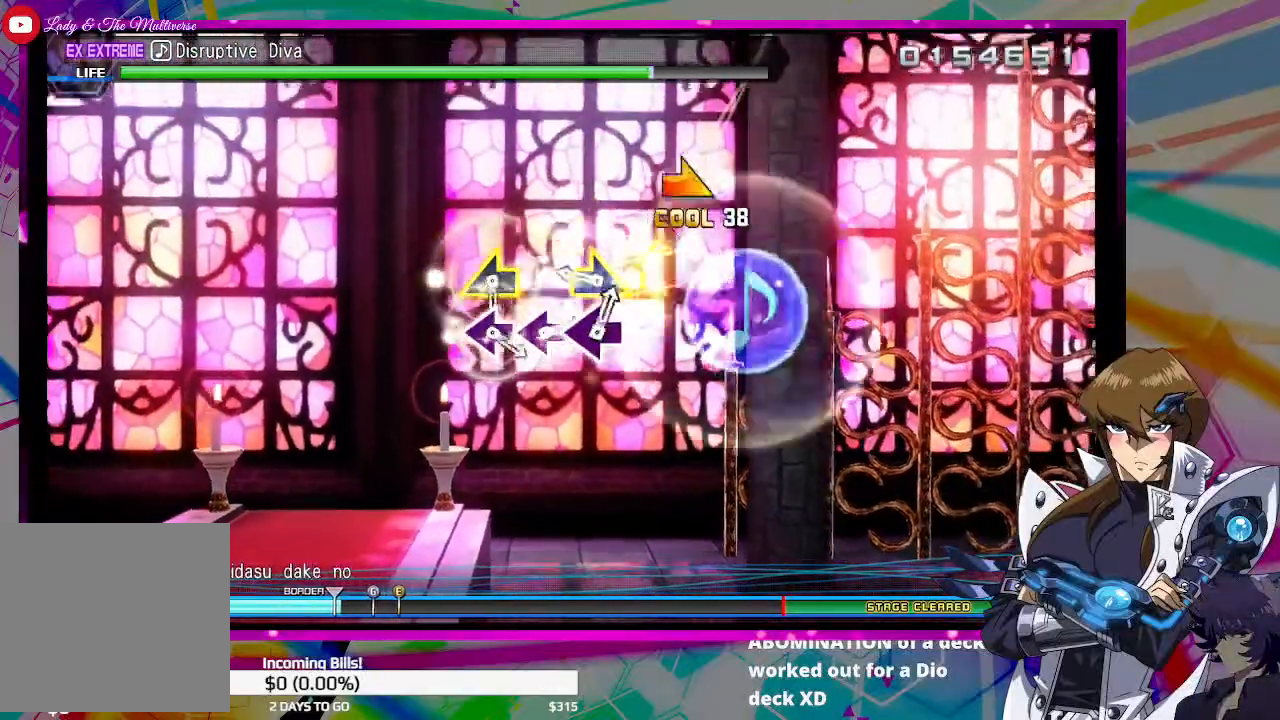
{"buttons": [], "left_stick": "center", "right_stick": "center", "events": [[200, "left_stick", "up-right"], [300, "left_stick", "center"]]}
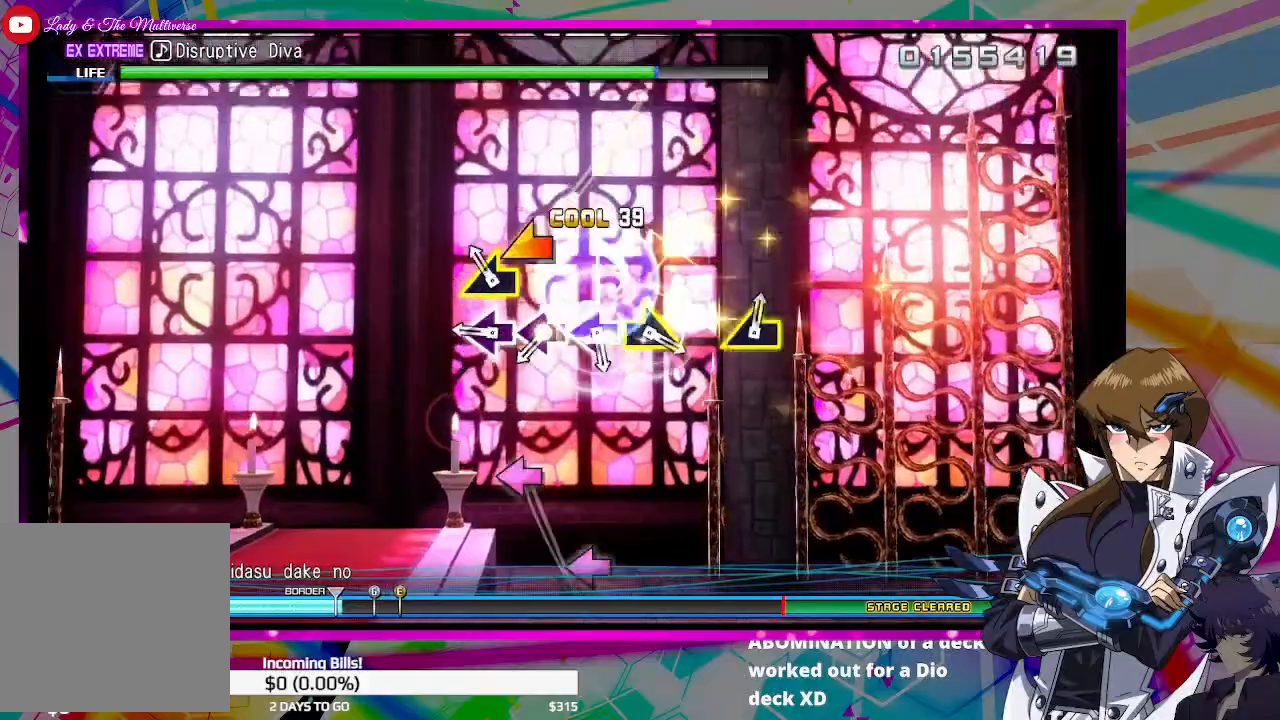
{"buttons": [], "left_stick": "center", "right_stick": "center", "events": [[67, "left_stick", "left"], [133, "left_stick", "center"], [233, "SQUARE", "down"], [300, "SQUARE", "up"], [433, "SQUARE", "down"], [500, "SQUARE", "up"]]}
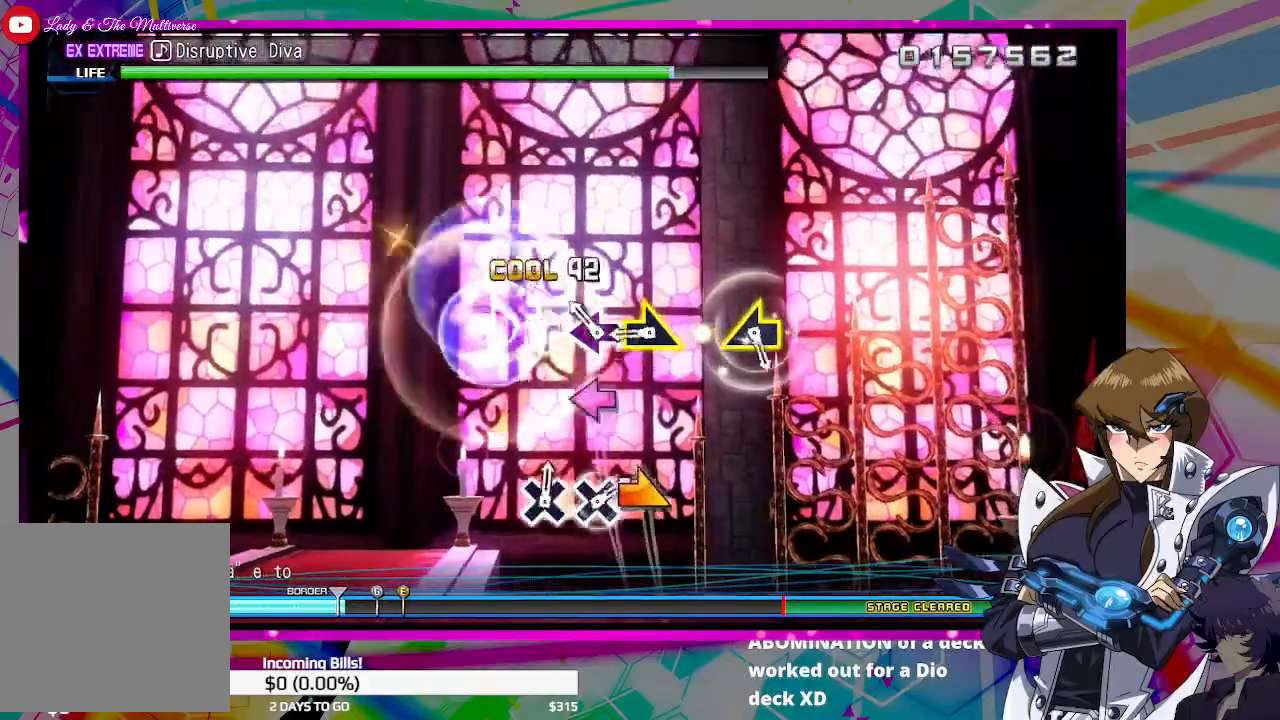
{"buttons": [], "left_stick": "center", "right_stick": "center", "events": [[100, "SQUARE", "down"], [167, "SQUARE", "up"], [233, "left_stick", "right"], [367, "left_stick", "center"]]}
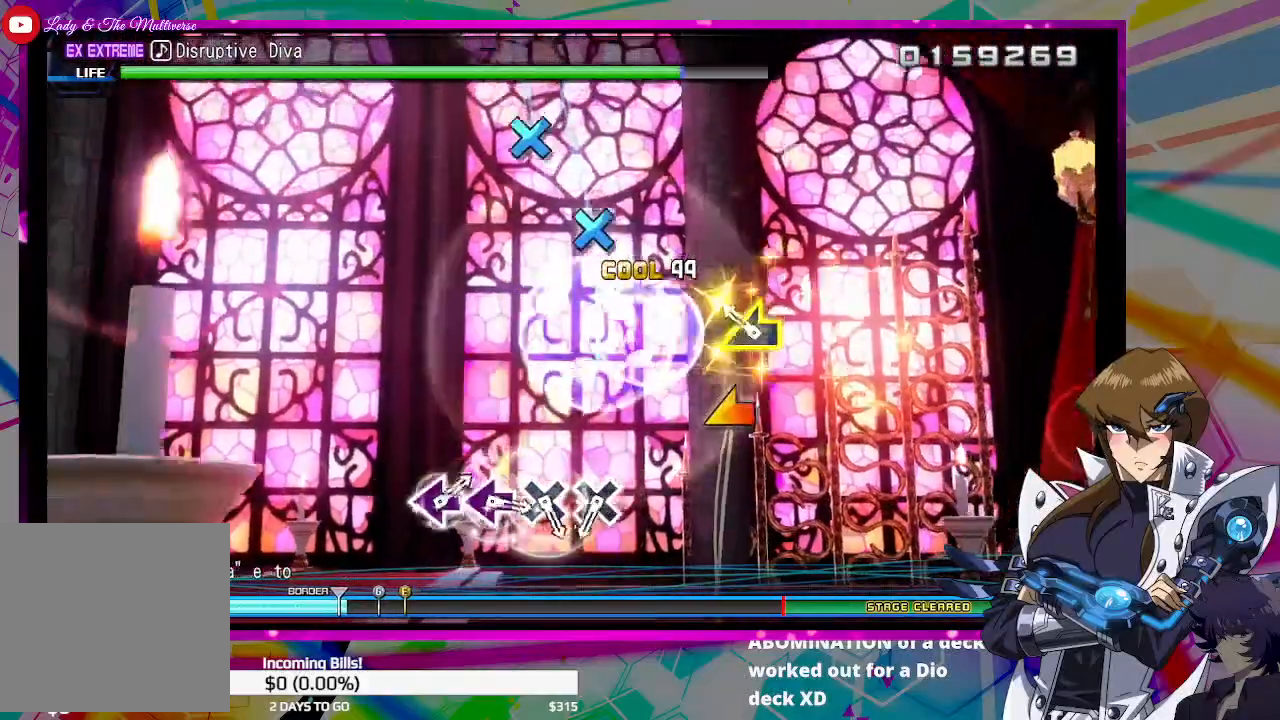
{"buttons": ["CROSS"], "left_stick": "center", "right_stick": "center", "events": [[100, "left_stick", "left"], [167, "left_stick", "center"], [433, "CROSS", "down"]]}
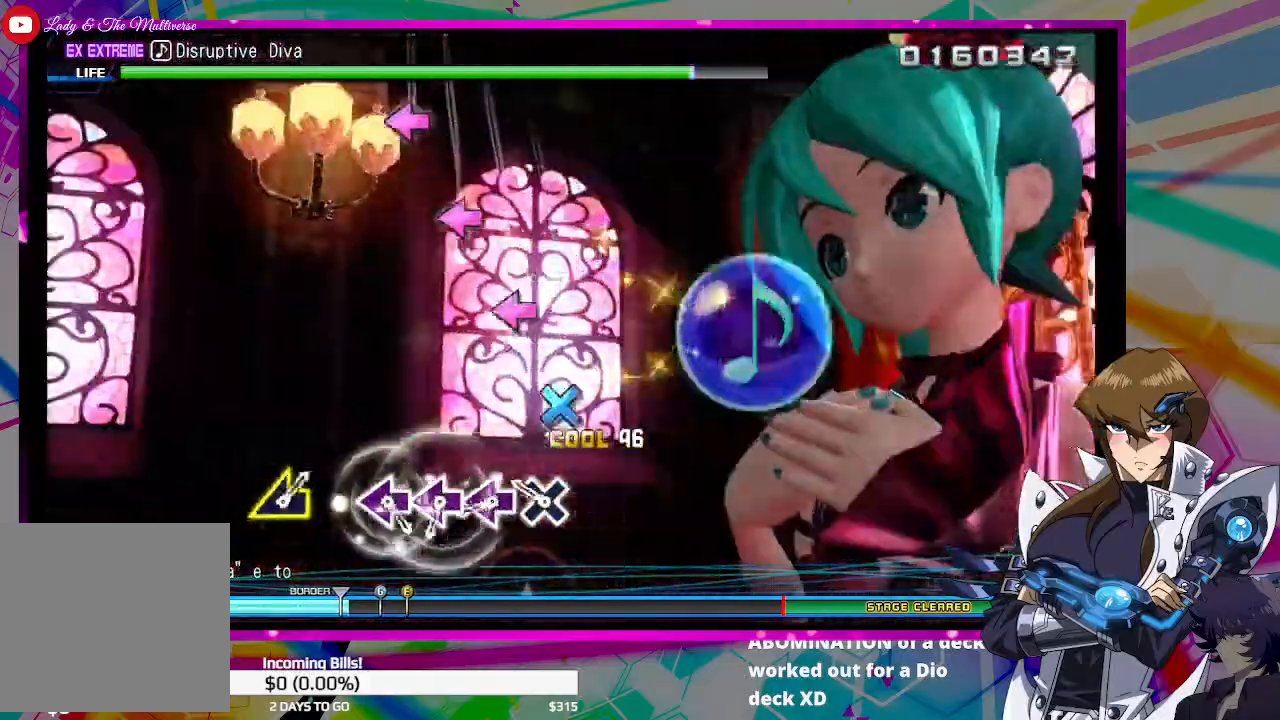
{"buttons": ["SQUARE"], "left_stick": "center", "right_stick": "center", "events": [[33, "CROSS", "up"], [133, "CROSS", "down"], [200, "CROSS", "up"], [300, "SQUARE", "down"], [367, "SQUARE", "up"], [467, "SQUARE", "down"]]}
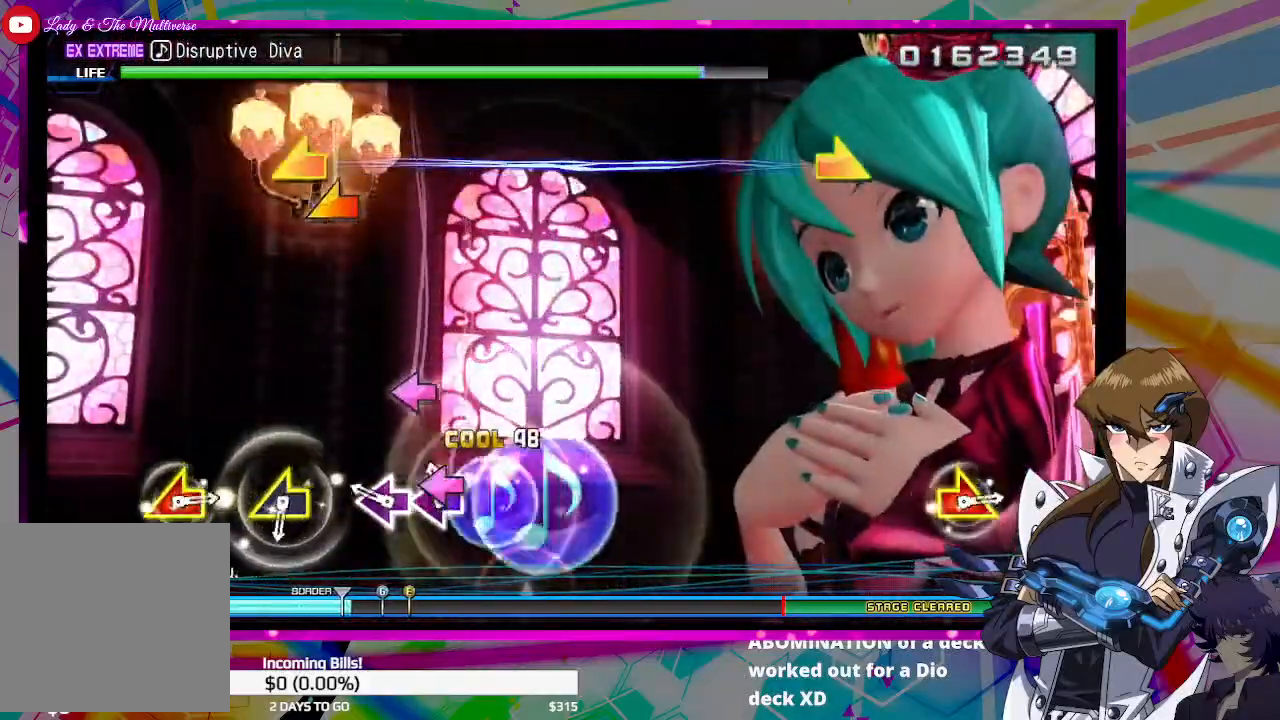
{"buttons": [], "left_stick": "left", "right_stick": "center", "events": [[33, "SQUARE", "up"], [167, "SQUARE", "down"], [233, "SQUARE", "up"], [467, "left_stick", "left"]]}
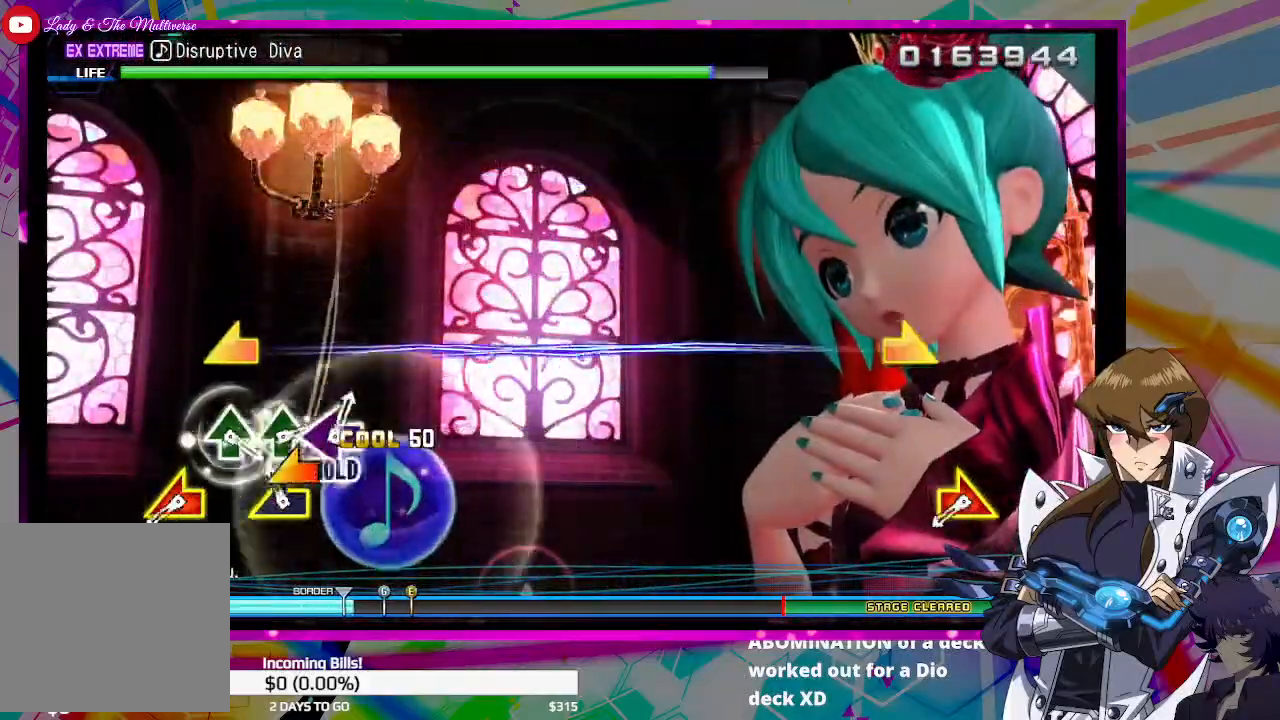
{"buttons": [], "left_stick": "center", "right_stick": "center", "events": [[33, "left_stick", "center"], [333, "left_stick", "left"], [367, "right_stick", "right"], [433, "left_stick", "center"], [433, "right_stick", "center"]]}
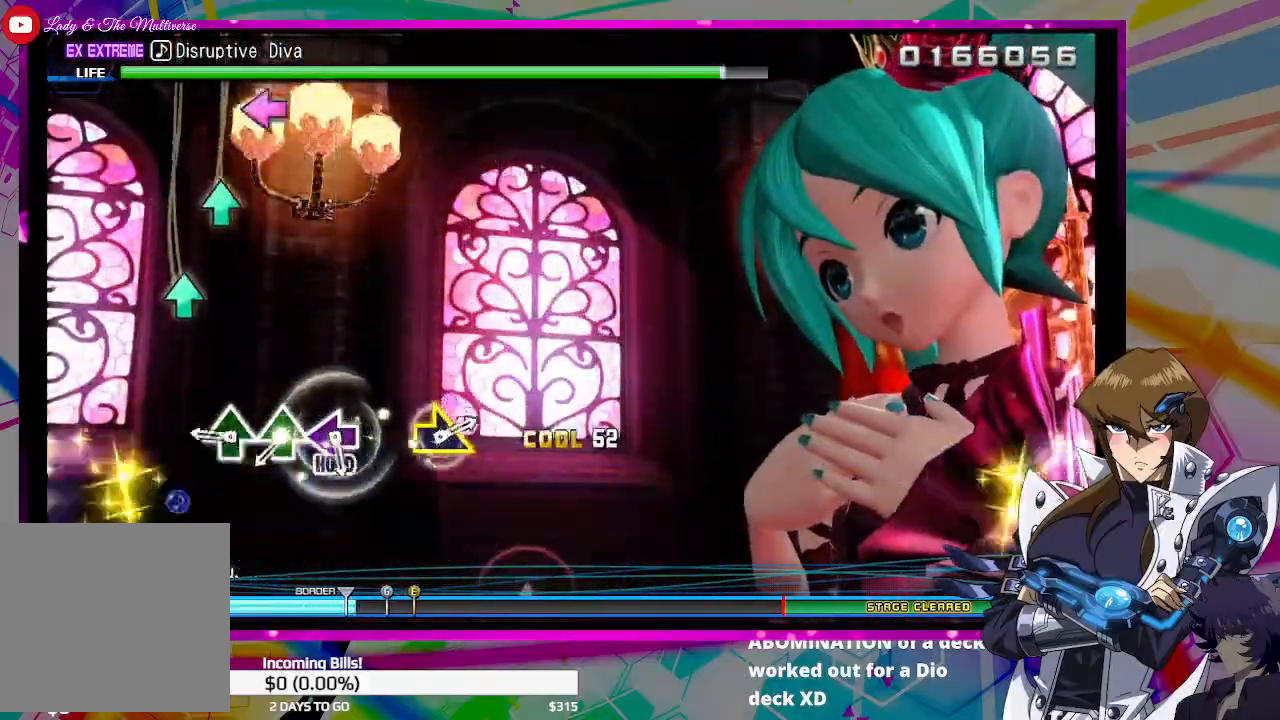
{"buttons": [], "left_stick": "center", "right_stick": "center", "events": [[200, "TRIANGLE", "down"], [300, "TRIANGLE", "up"], [400, "TRIANGLE", "down"], [467, "TRIANGLE", "up"]]}
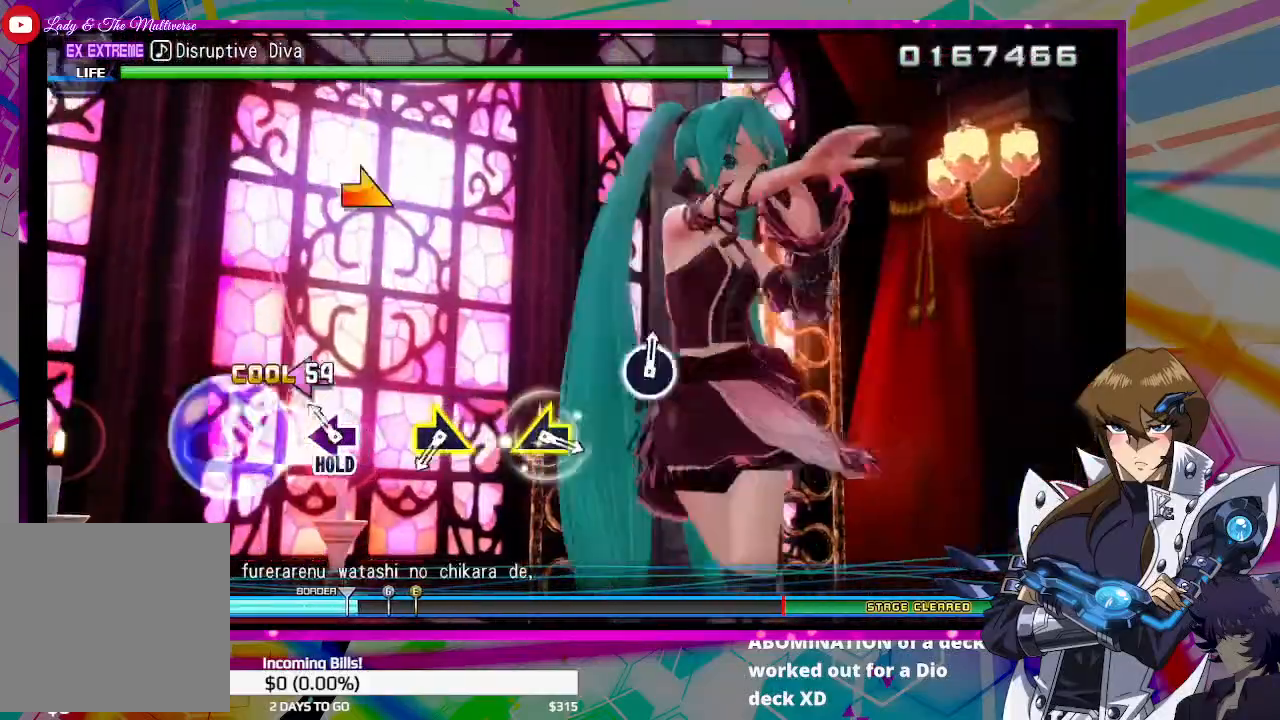
{"buttons": [], "left_stick": "center", "right_stick": "center", "events": [[100, "DPAD_LEFT", "down"], [267, "DPAD_LEFT", "up"], [433, "right_stick", "right"], [500, "right_stick", "center"]]}
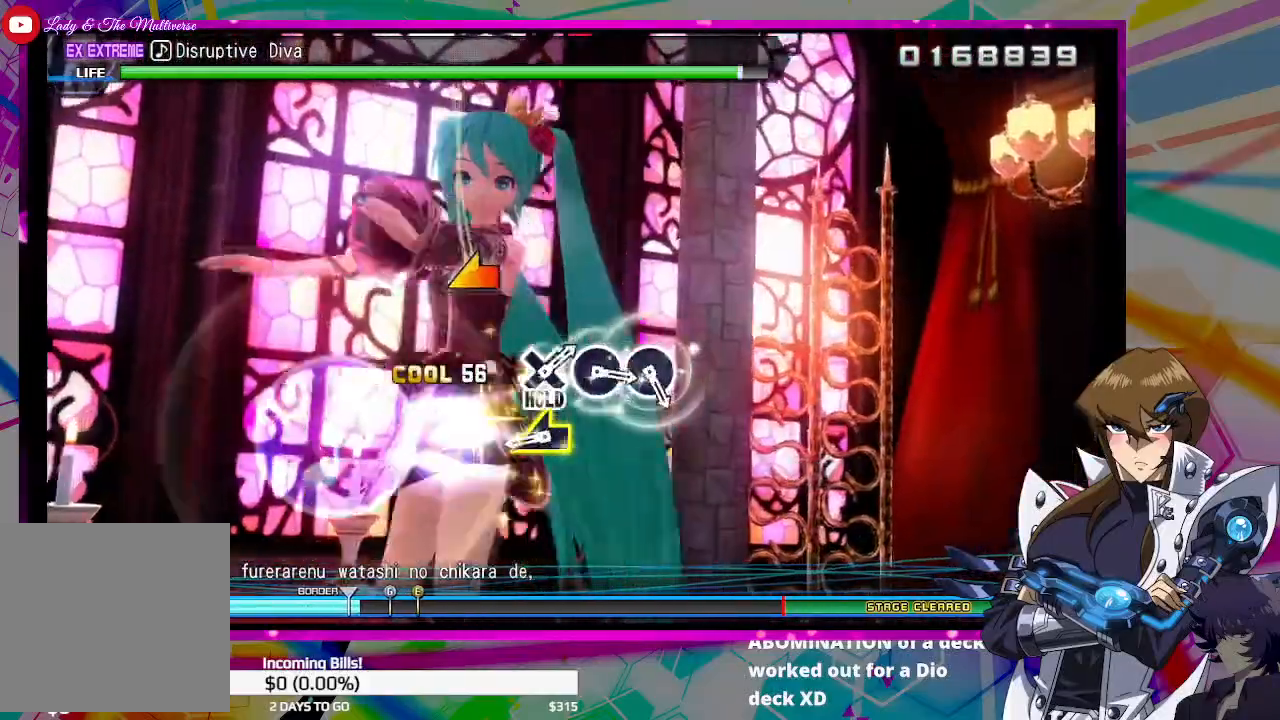
{"buttons": [], "left_stick": "center", "right_stick": "center", "events": [[233, "right_stick", "left"], [333, "right_stick", "center"]]}